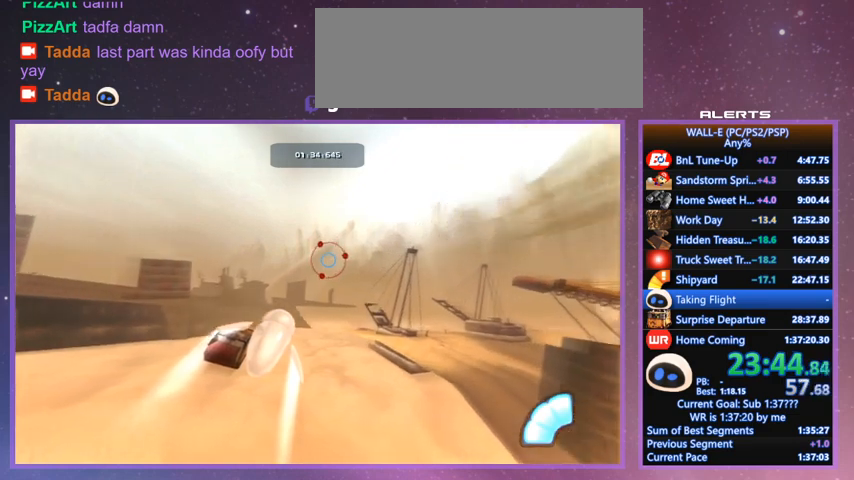
Gameplay with keyboard; each line is a JSON object with the keys held at the frame after it. "events" lists presses ("down") and releases ("up") of "a", "d", "e", "f", "g", "i", "j", "k", "l", "q", "s", "shift", "space", "v", "w" and "z" between this image and that frame as [ms after this image, input, new state], when the widget could be followed in between. No other keys are recorded. Mouse input is not recorded.
{"keys": ["d", "g"], "events": []}
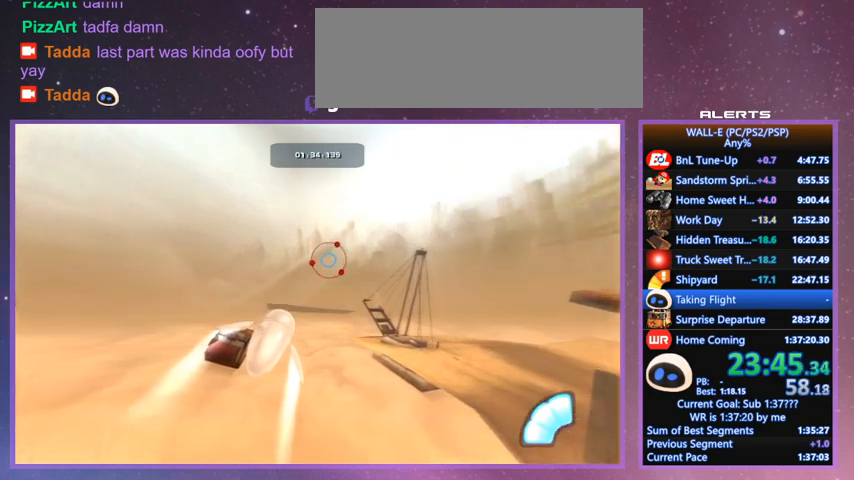
{"keys": ["d", "g"], "events": [[267, "s", "down"], [333, "s", "up"]]}
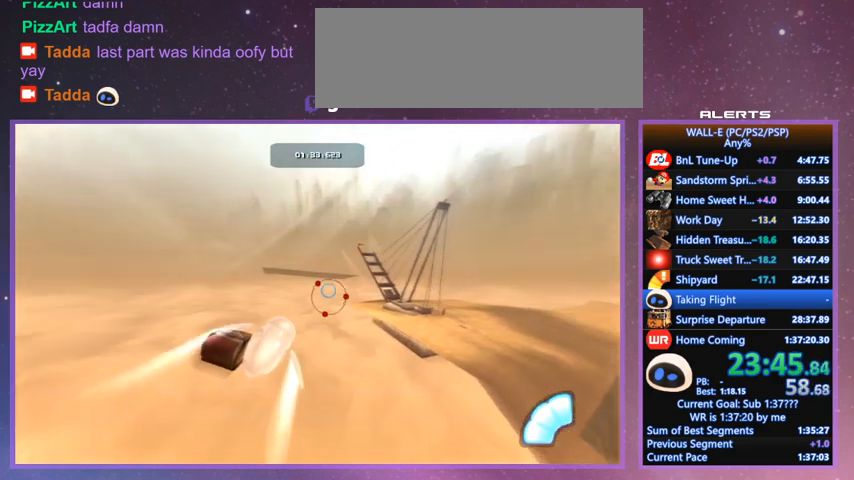
{"keys": ["d", "g"], "events": []}
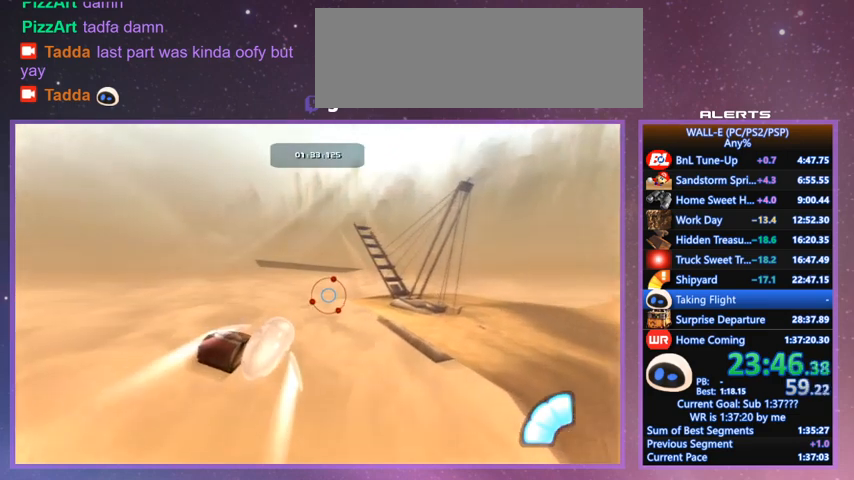
{"keys": ["d", "g"], "events": []}
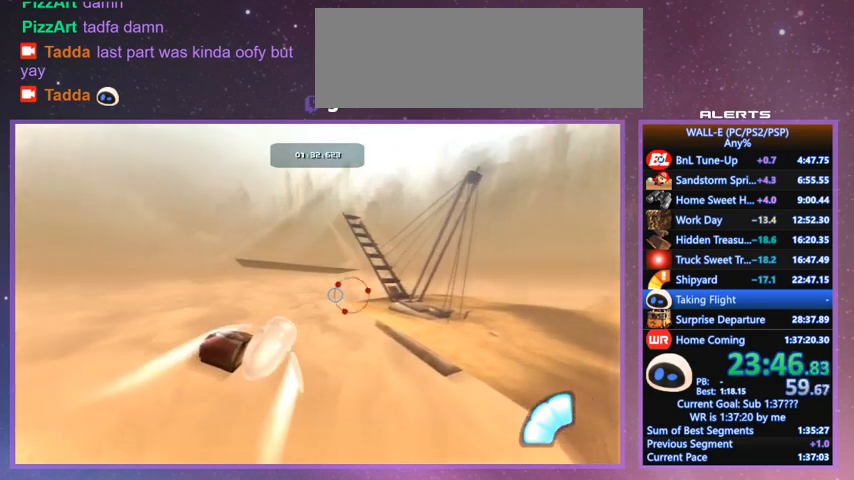
{"keys": ["g"], "events": [[333, "d", "up"], [367, "a", "down"], [433, "a", "up"]]}
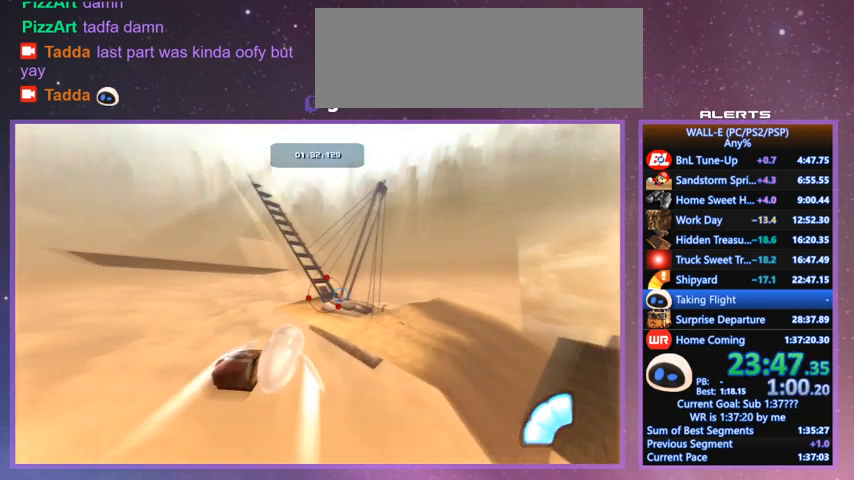
{"keys": ["g"], "events": [[233, "a", "down"], [300, "a", "up"]]}
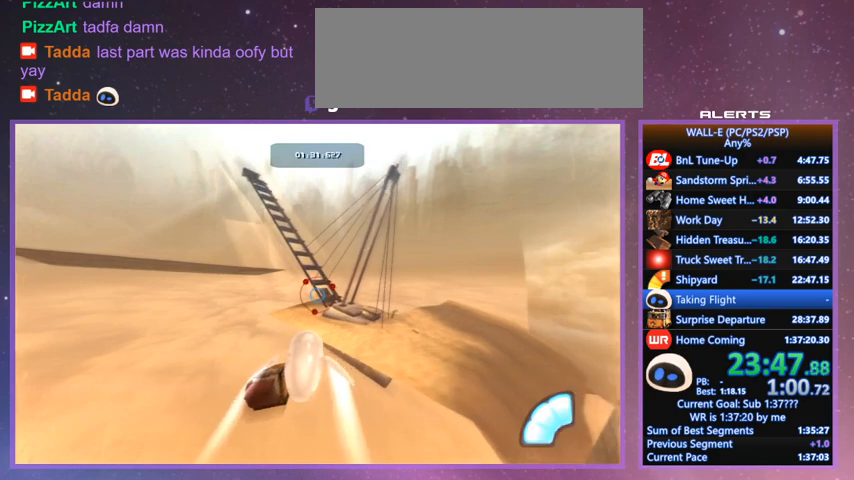
{"keys": ["g"], "events": [[133, "a", "down"], [167, "a", "up"], [167, "w", "down"], [233, "w", "up"]]}
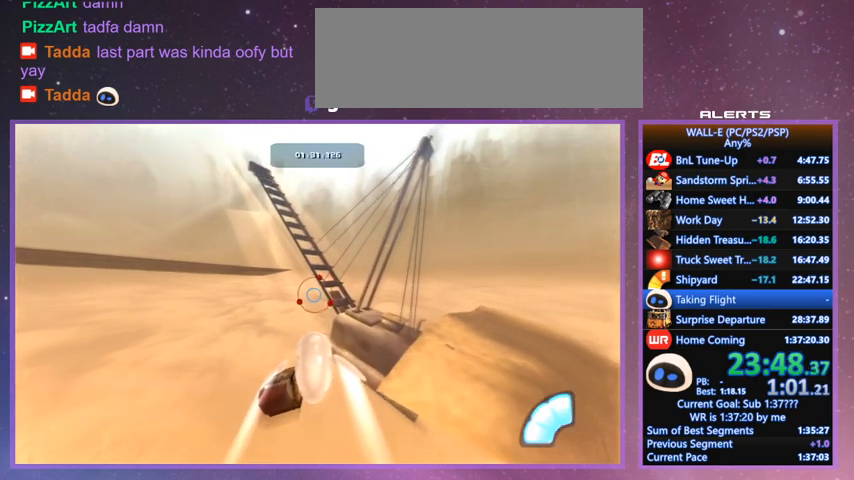
{"keys": ["g"], "events": []}
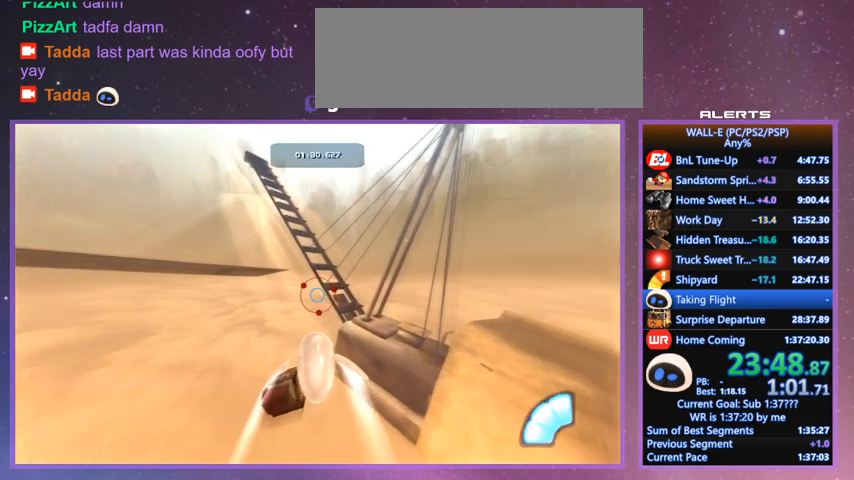
{"keys": ["g"], "events": []}
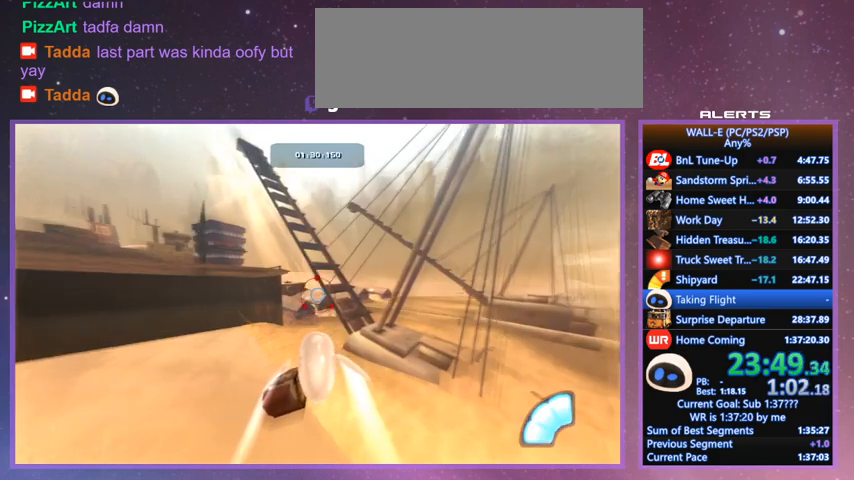
{"keys": ["g"], "events": [[400, "d", "down"], [467, "d", "up"]]}
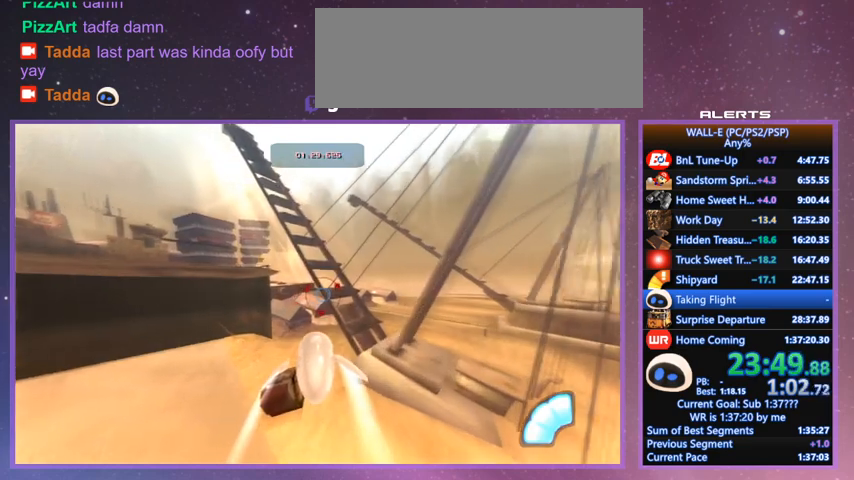
{"keys": ["g"], "events": []}
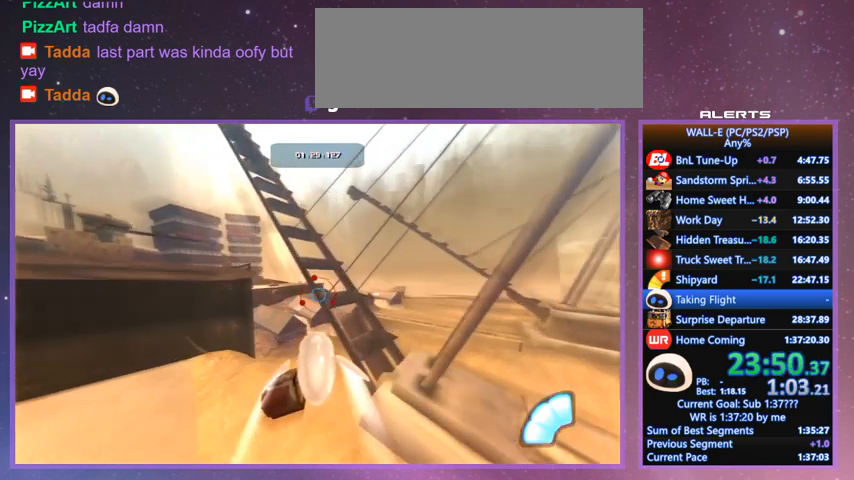
{"keys": ["g"], "events": []}
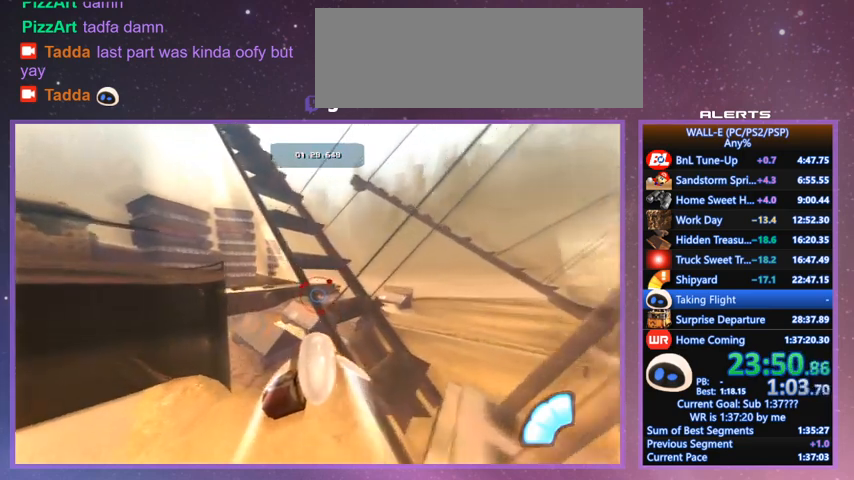
{"keys": ["g", "space"], "events": [[500, "space", "down"]]}
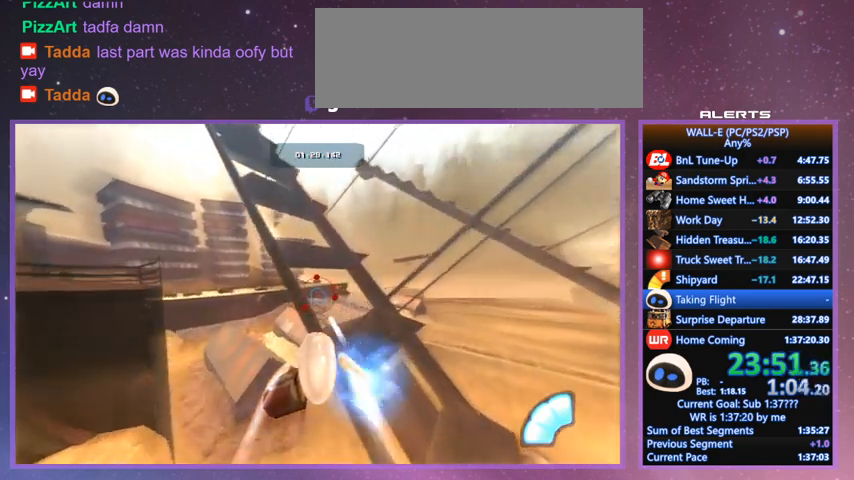
{"keys": ["g"], "events": [[33, "space", "up"], [100, "space", "down"], [133, "space", "up"], [233, "space", "down"], [267, "space", "up"], [367, "space", "down"], [433, "space", "up"], [467, "space", "down"], [500, "space", "up"]]}
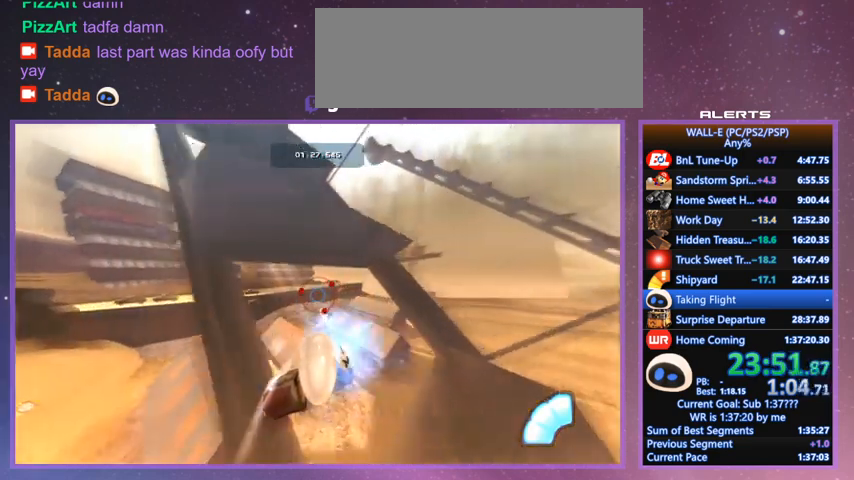
{"keys": ["g"], "events": [[100, "space", "down"], [200, "space", "up"], [233, "space", "down"], [300, "space", "up"], [400, "space", "down"], [433, "space", "up"]]}
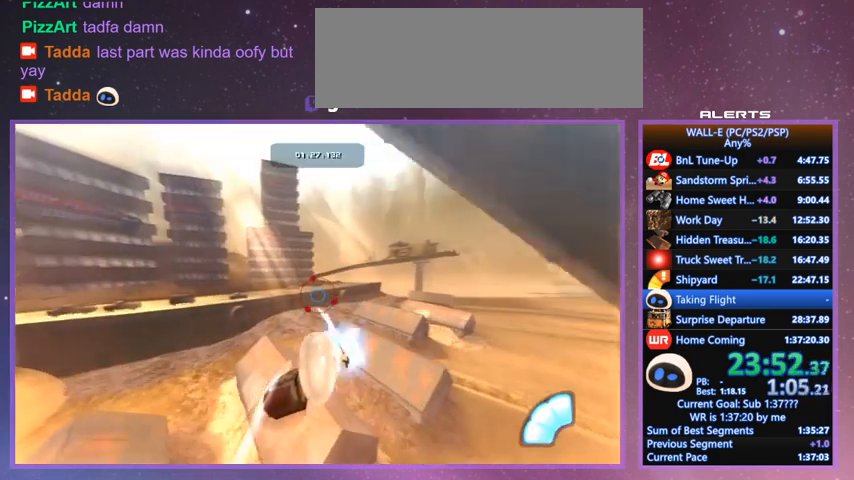
{"keys": ["g"], "events": [[33, "space", "down"], [67, "space", "up"], [167, "space", "down"], [200, "space", "up"], [300, "space", "down"], [367, "space", "up"], [467, "space", "down"], [500, "space", "up"]]}
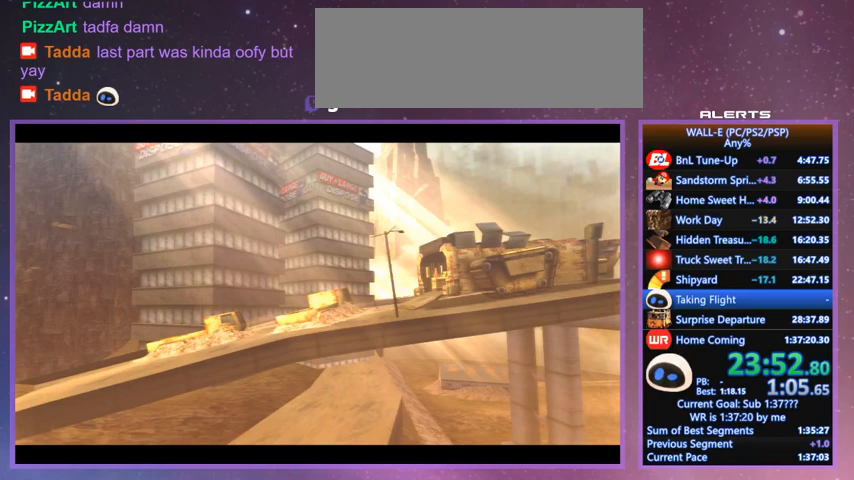
{"keys": ["g", "space"], "events": [[33, "space", "down"]]}
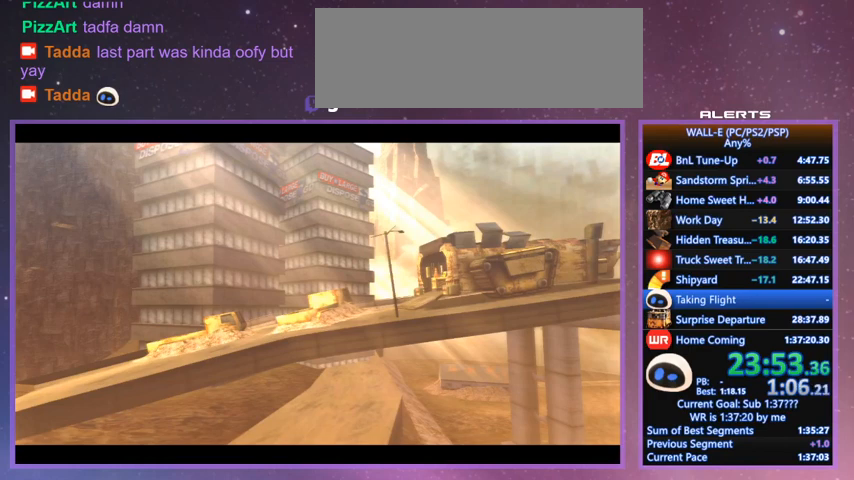
{"keys": ["g", "space"], "events": []}
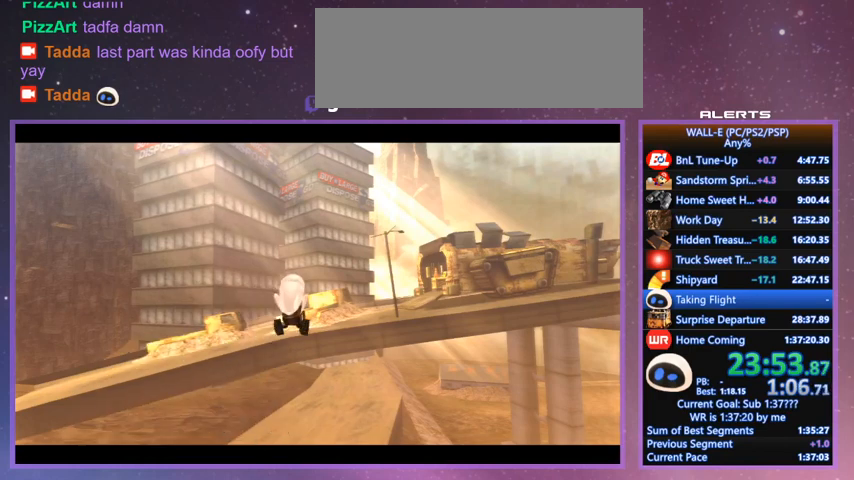
{"keys": ["space"], "events": [[300, "g", "up"]]}
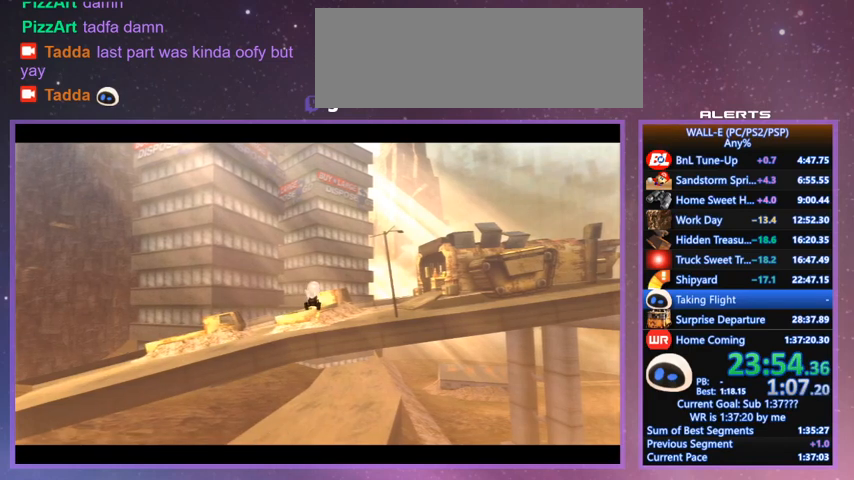
{"keys": ["space"], "events": []}
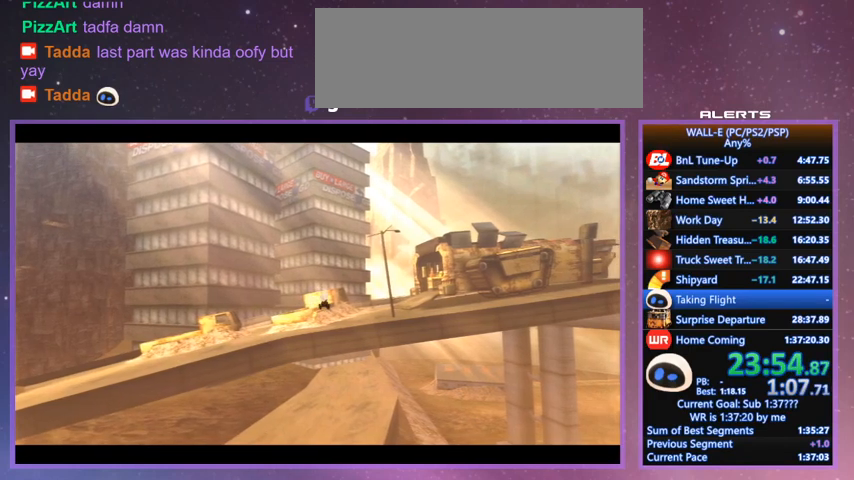
{"keys": ["space"], "events": []}
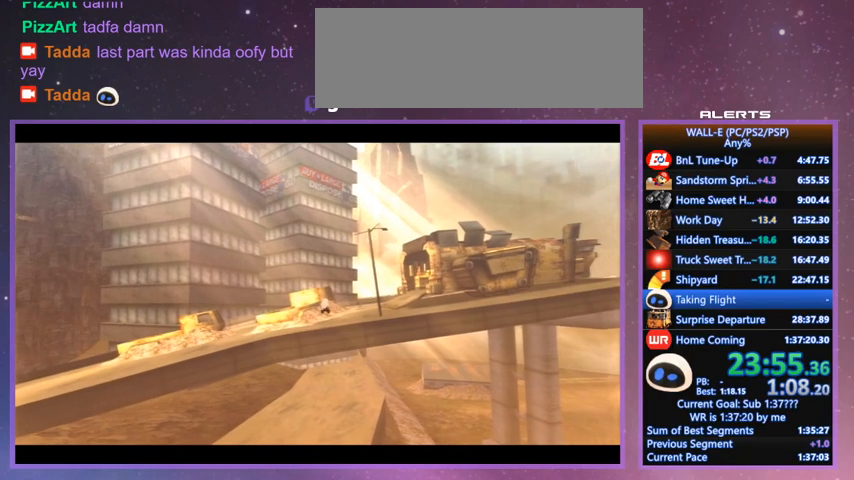
{"keys": ["space"], "events": []}
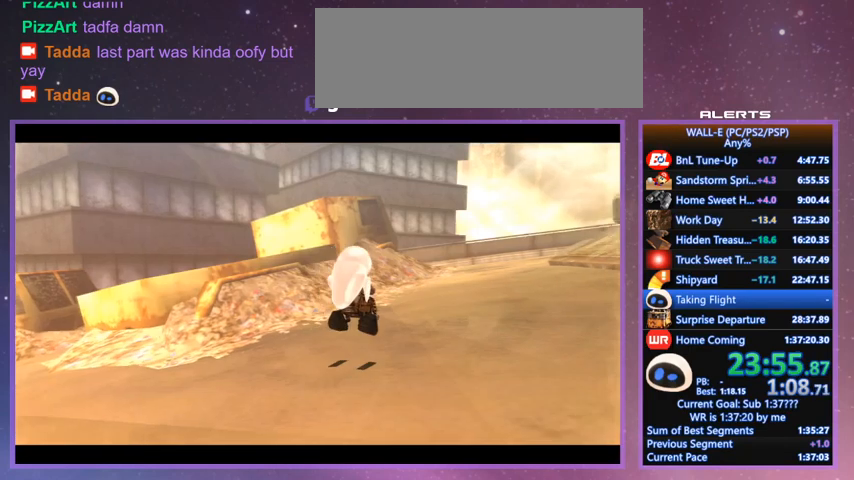
{"keys": ["space"], "events": []}
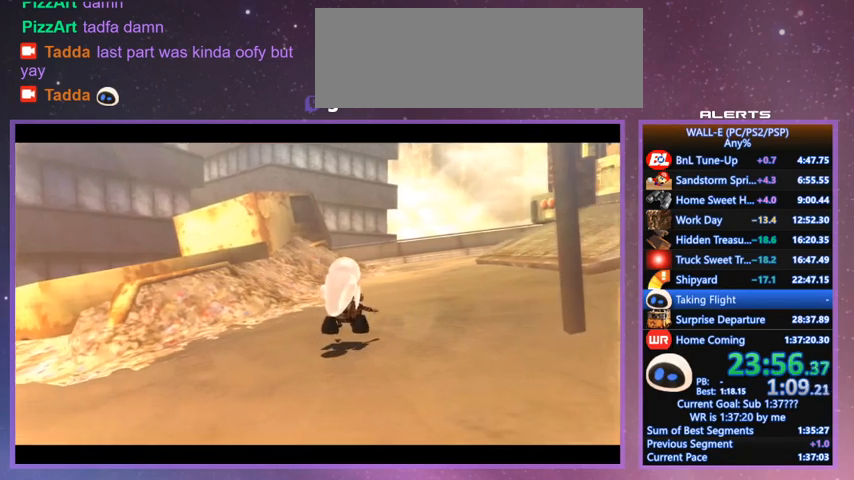
{"keys": ["space"], "events": []}
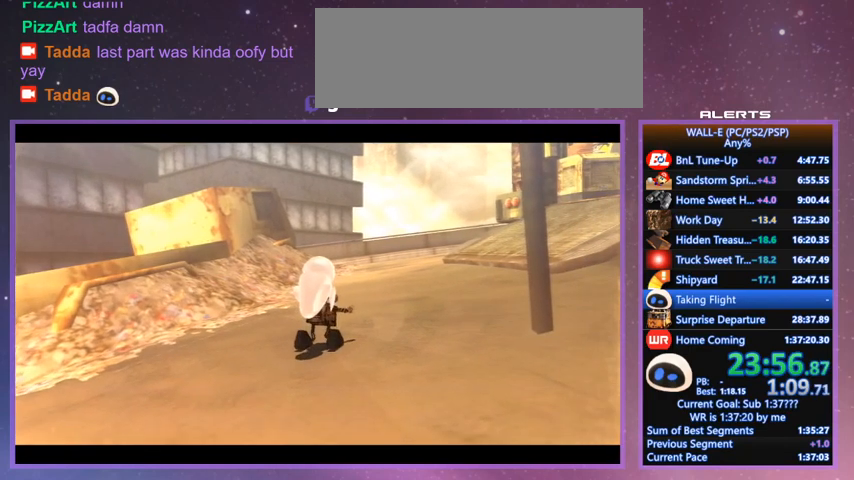
{"keys": ["space"], "events": []}
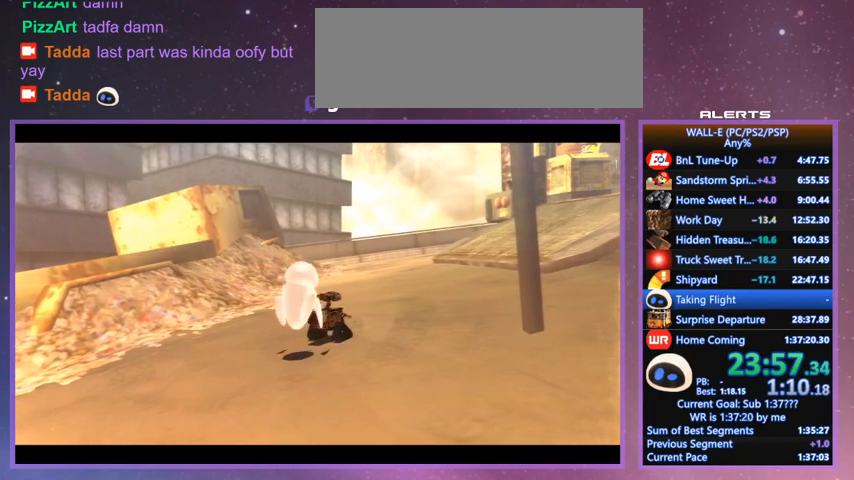
{"keys": ["space"], "events": []}
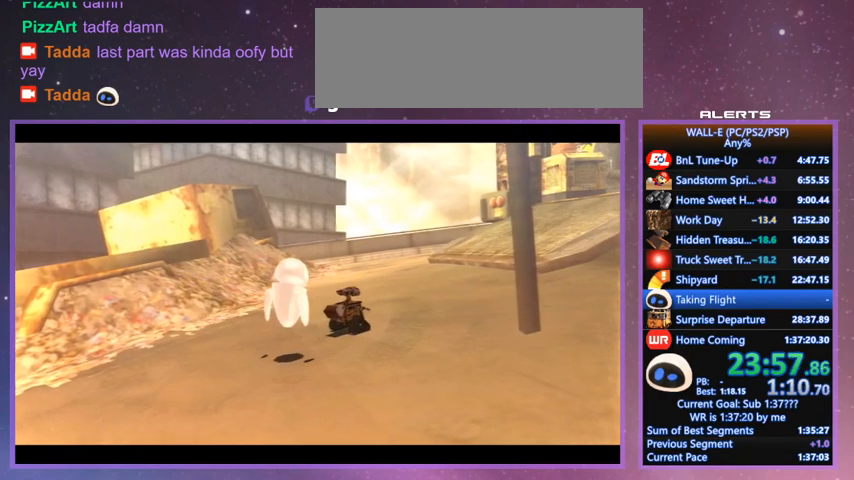
{"keys": [], "events": [[67, "space", "up"]]}